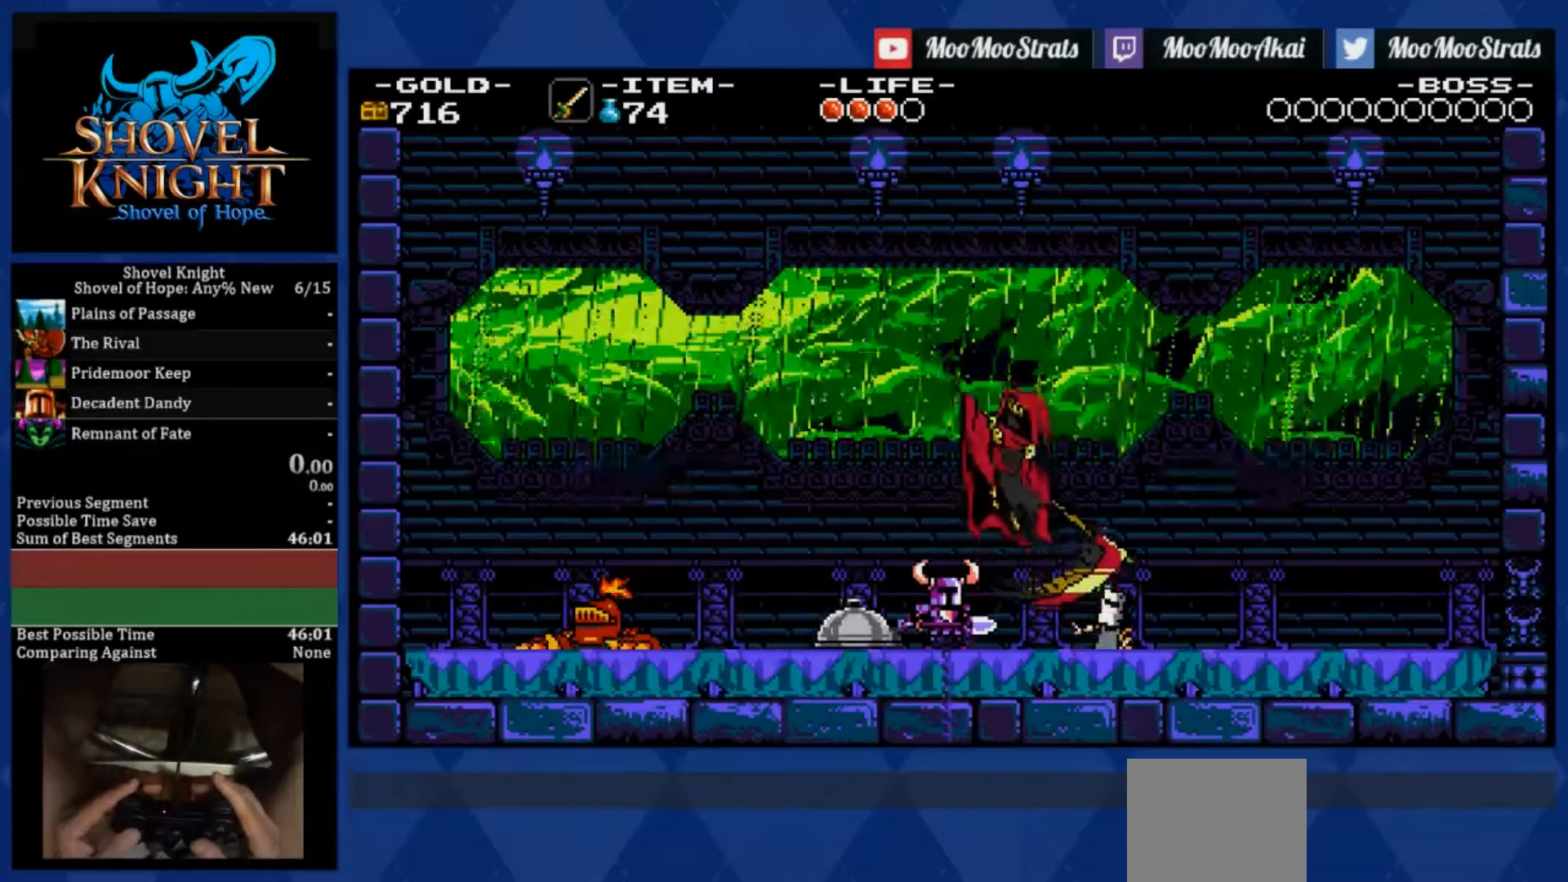
Gameplay with a controller (PlayStation layout); each line is a JSON object with the inputs held at the frame after it. "events" lists button and stick changes between this image and that frame as [ms after this image, input, new state], when the widget could be followed in between. Not read: L3 R3.
{"buttons": [], "left_stick": "center", "right_stick": "center", "events": []}
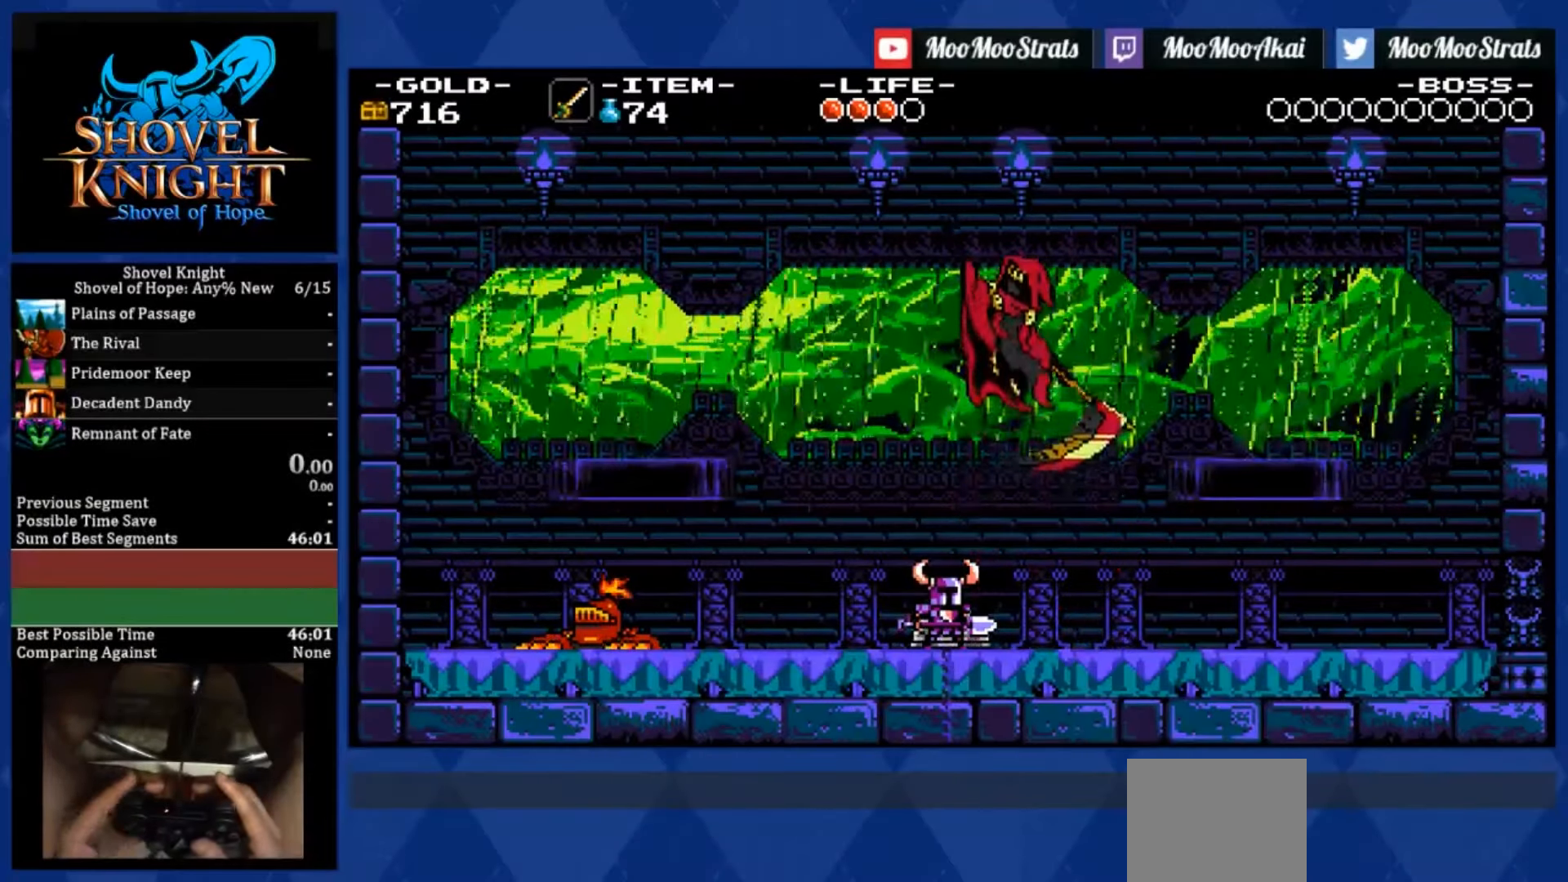
{"buttons": [], "left_stick": "center", "right_stick": "center", "events": [[66, "left_stick", "up"], [150, "left_stick", "center"]]}
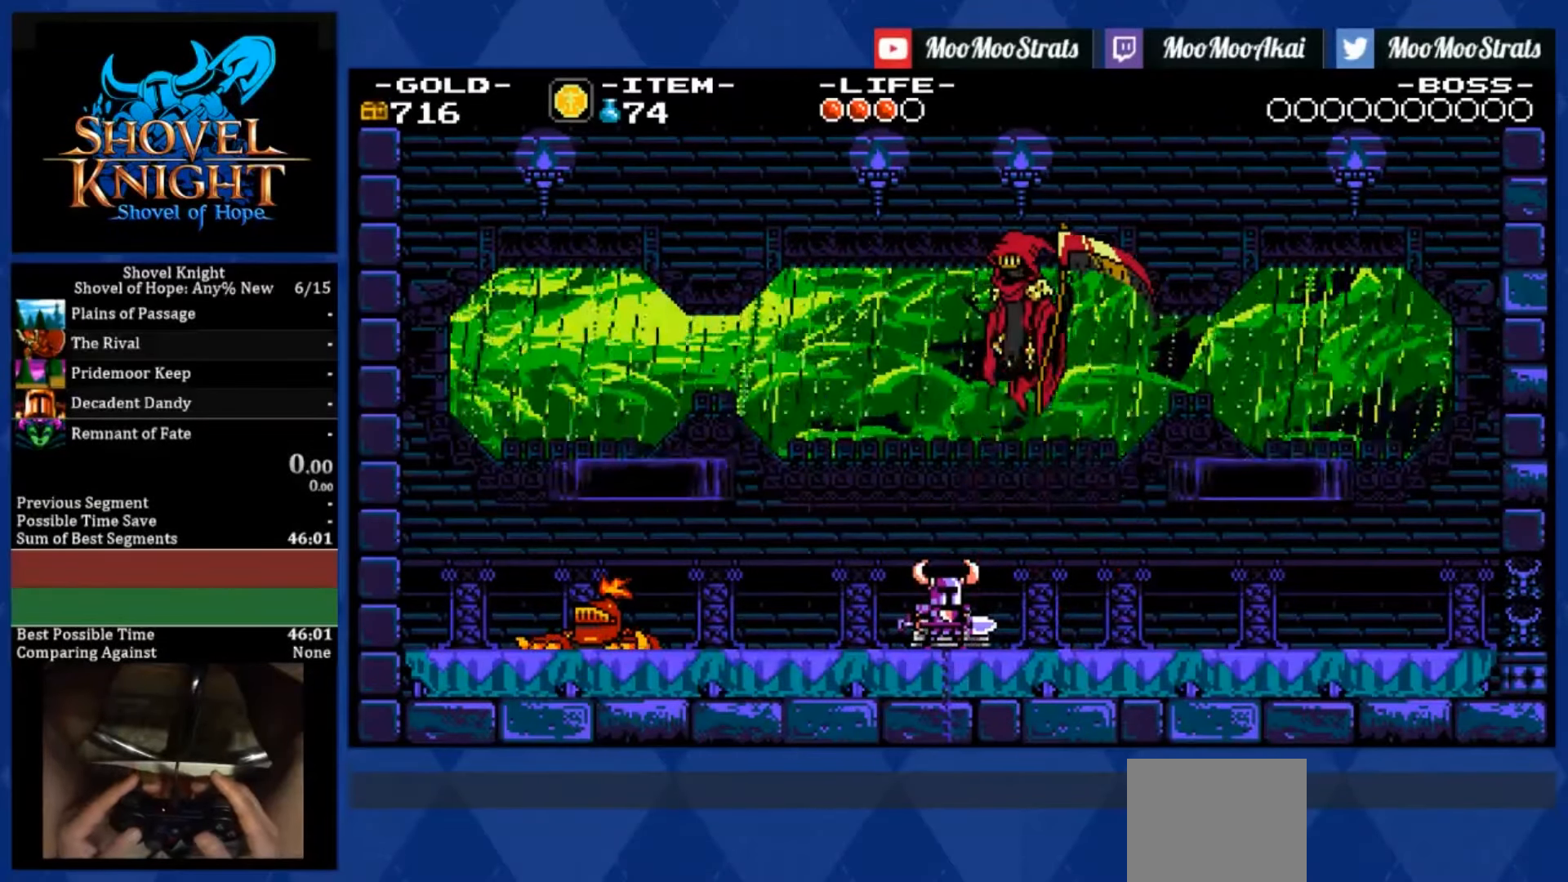
{"buttons": [], "left_stick": "center", "right_stick": "center", "events": []}
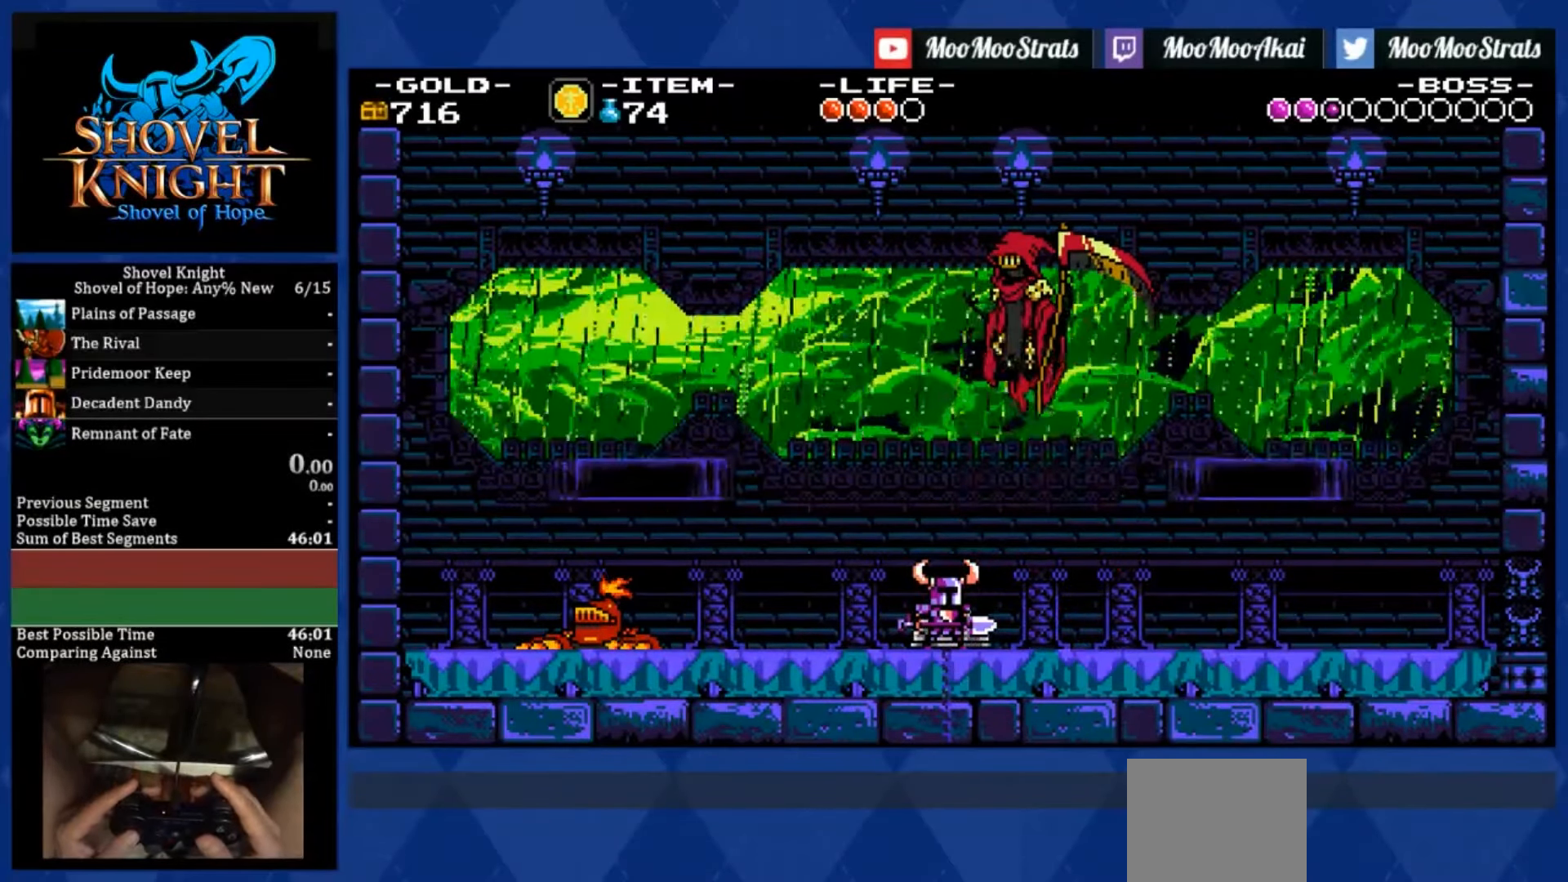
{"buttons": [], "left_stick": "center", "right_stick": "center", "events": []}
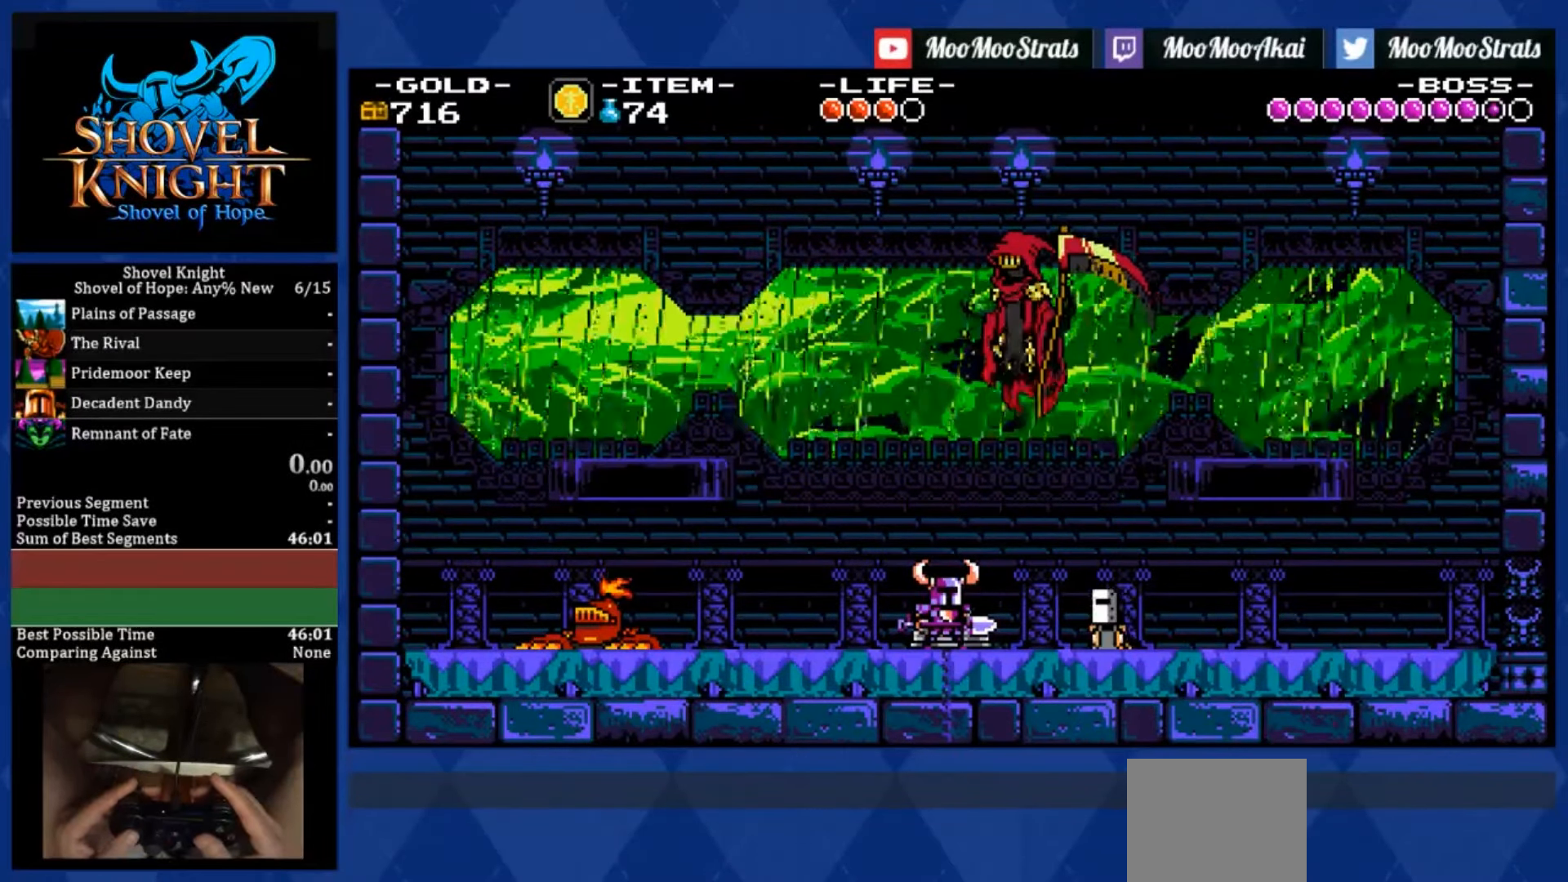
{"buttons": [], "left_stick": "center", "right_stick": "center", "events": []}
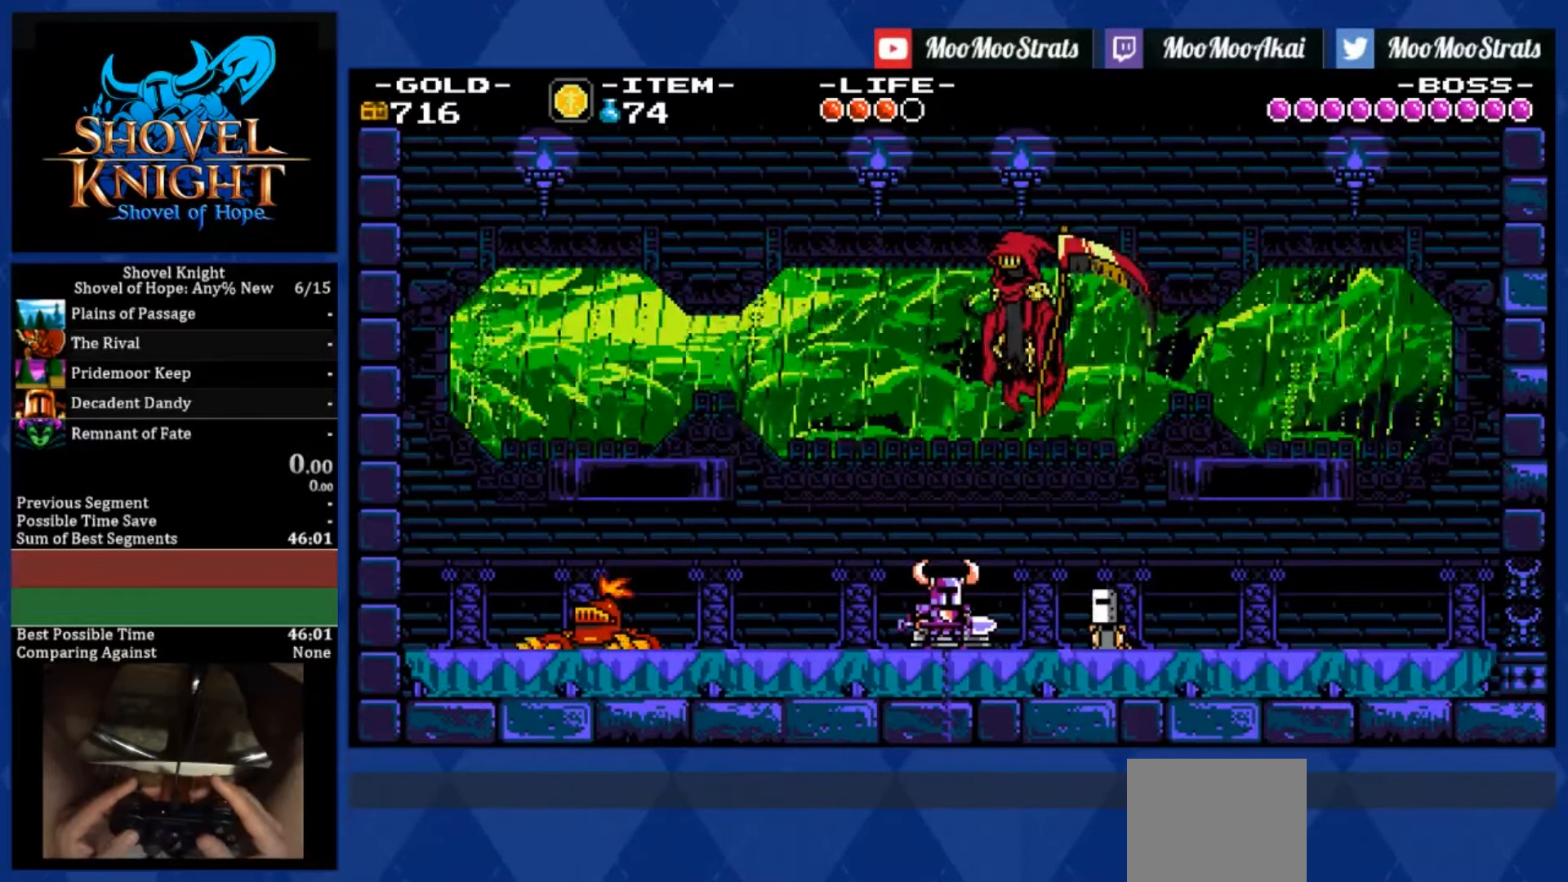
{"buttons": [], "left_stick": "center", "right_stick": "center", "events": []}
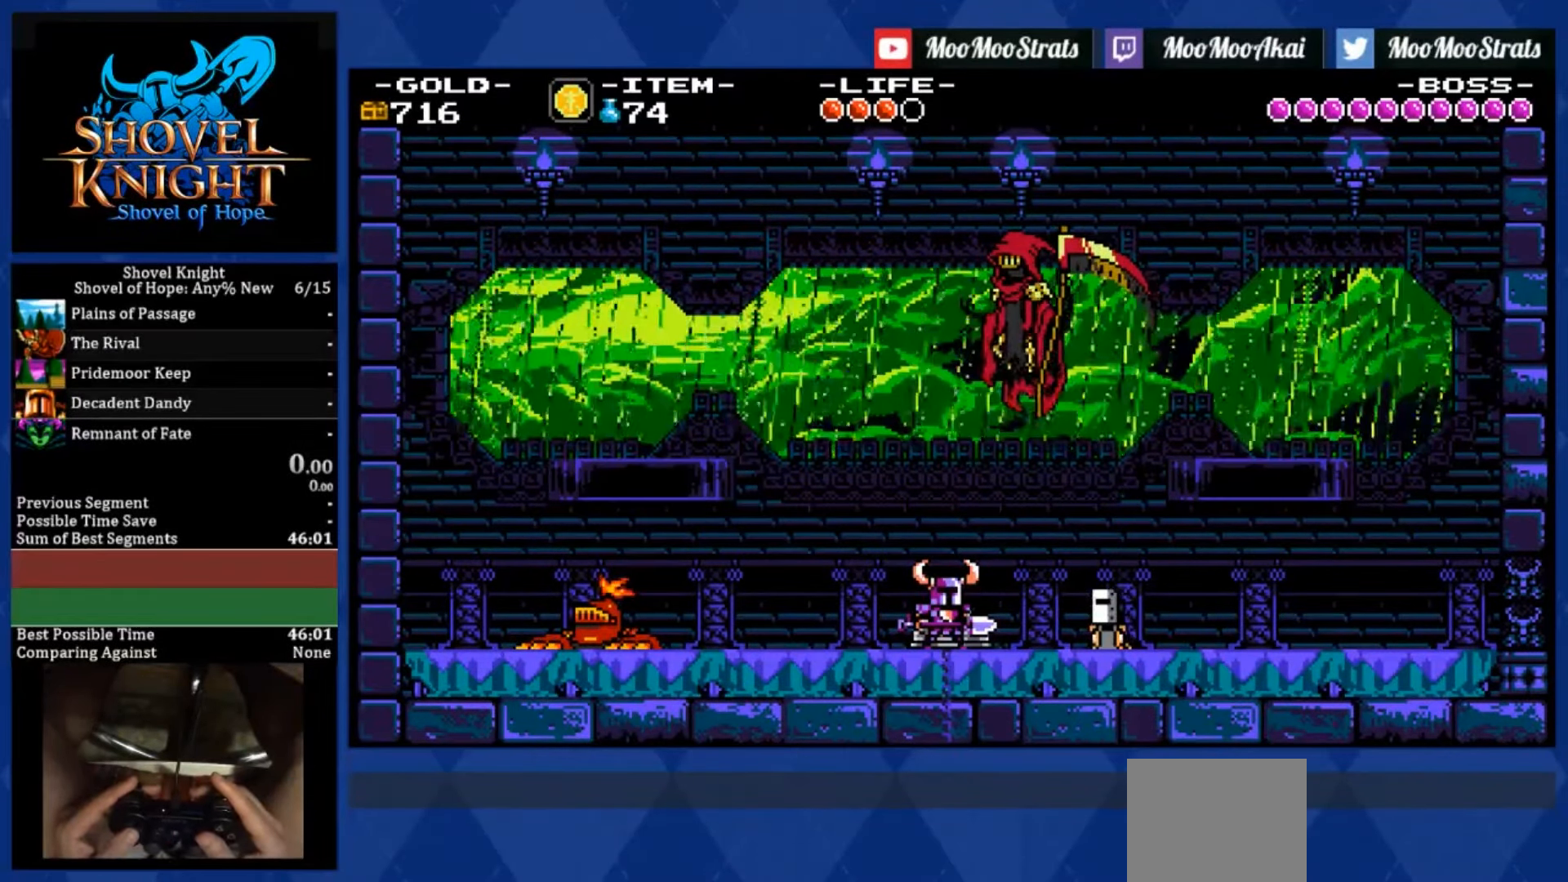
{"buttons": [], "left_stick": "center", "right_stick": "center", "events": [[283, "SQUARE", "down"], [316, "CROSS", "down"], [416, "CROSS", "up"], [416, "SQUARE", "up"]]}
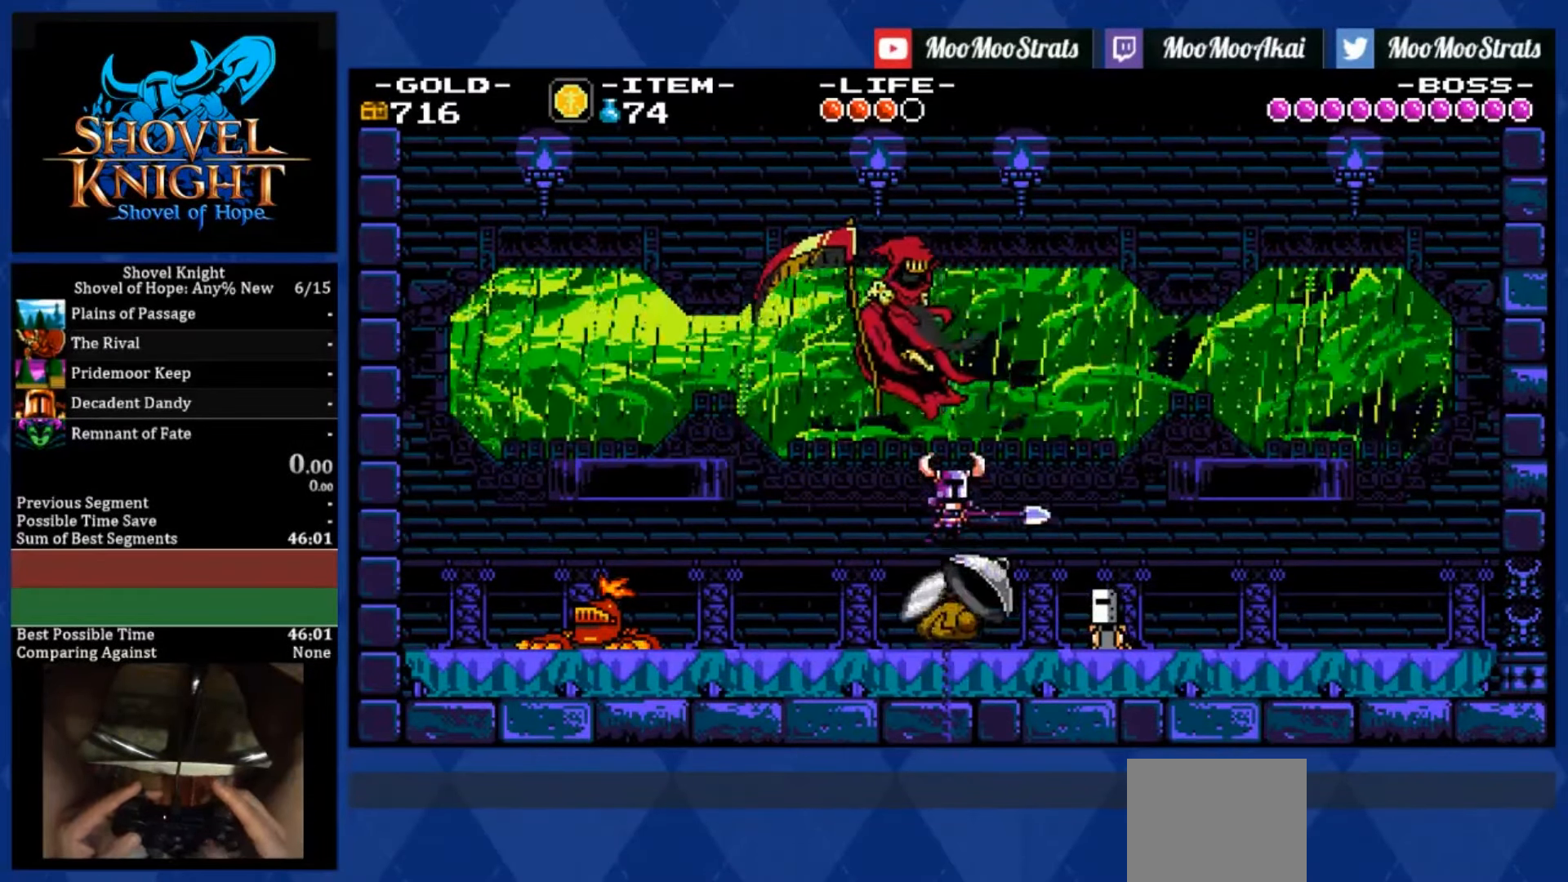
{"buttons": ["DPAD_RIGHT"], "left_stick": "center", "right_stick": "center", "events": [[350, "DPAD_RIGHT", "down"]]}
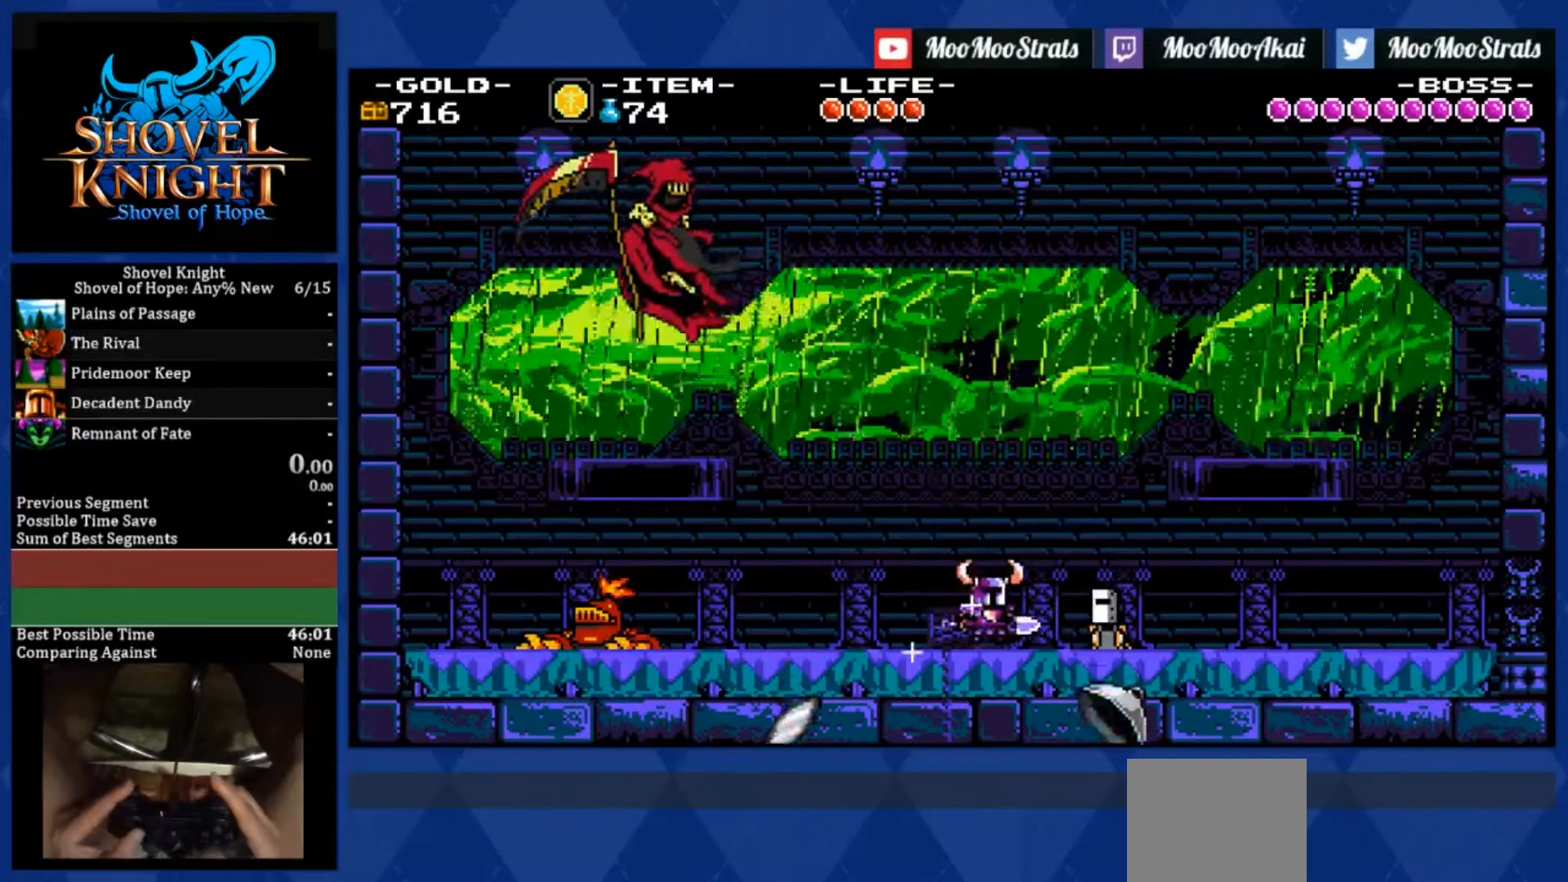
{"buttons": ["CROSS", "DPAD_RIGHT"], "left_stick": "center", "right_stick": "center", "events": [[183, "CROSS", "down"]]}
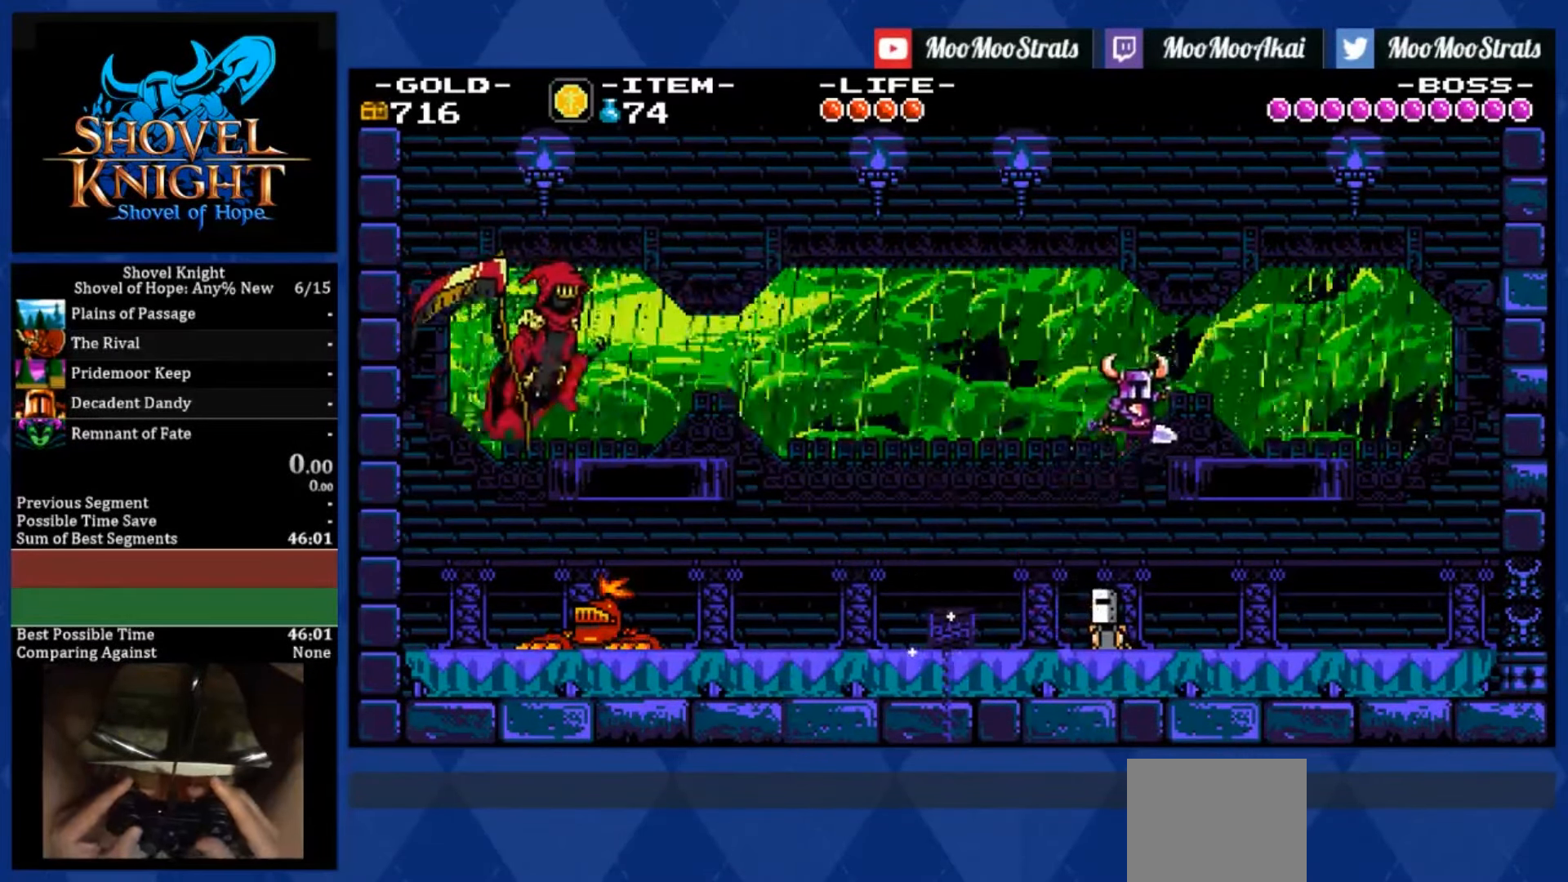
{"buttons": ["SQUARE", "DPAD_RIGHT"], "left_stick": "center", "right_stick": "center", "events": [[50, "CROSS", "up"], [267, "SQUARE", "down"]]}
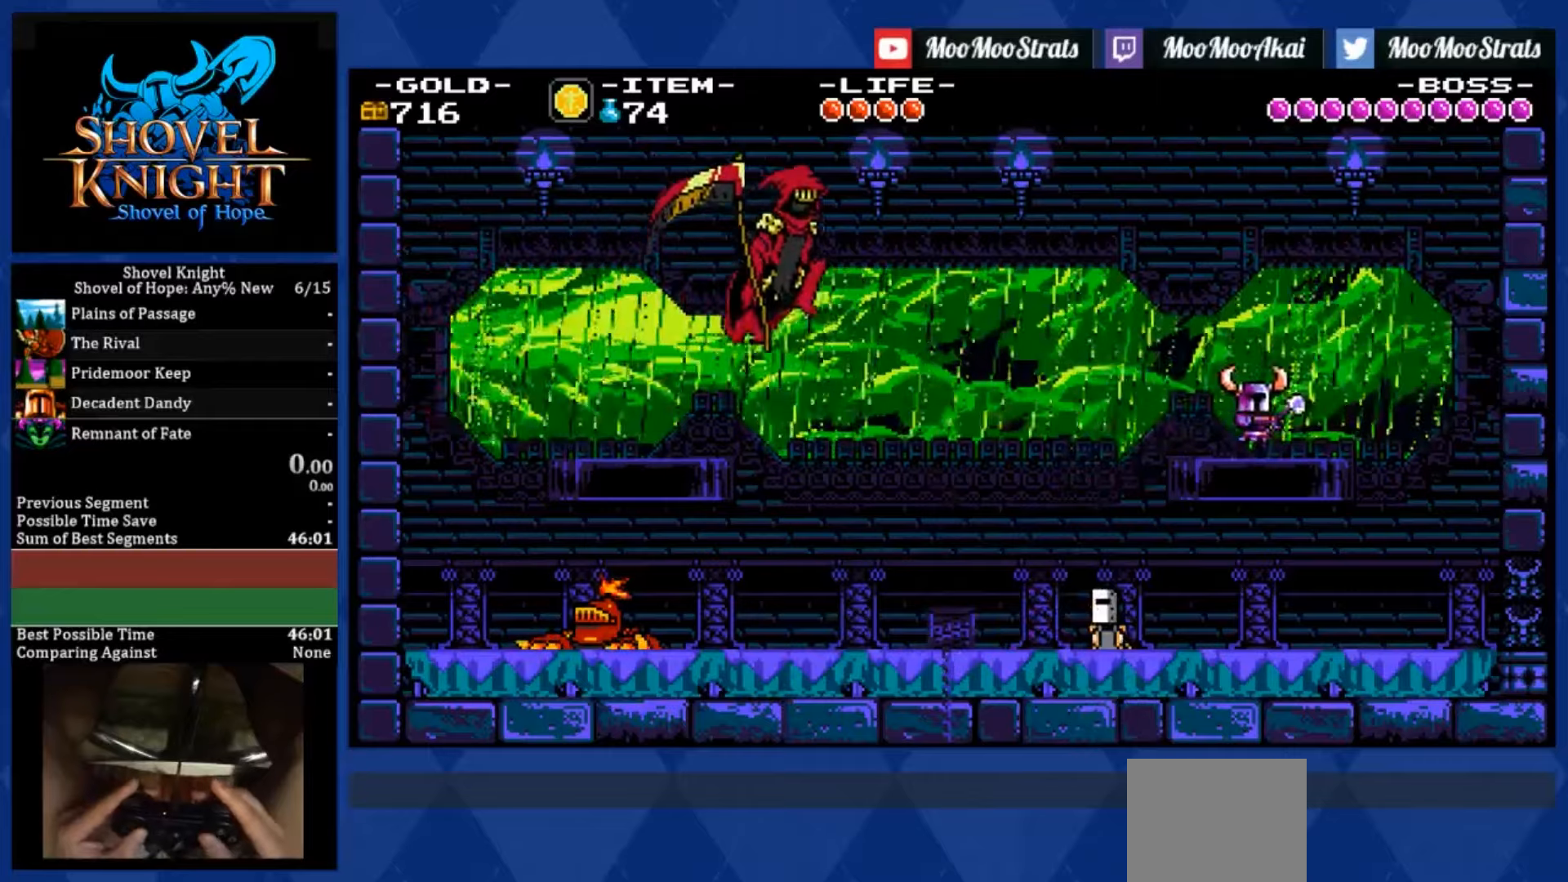
{"buttons": ["SQUARE"], "left_stick": "center", "right_stick": "center", "events": [[333, "DPAD_RIGHT", "up"]]}
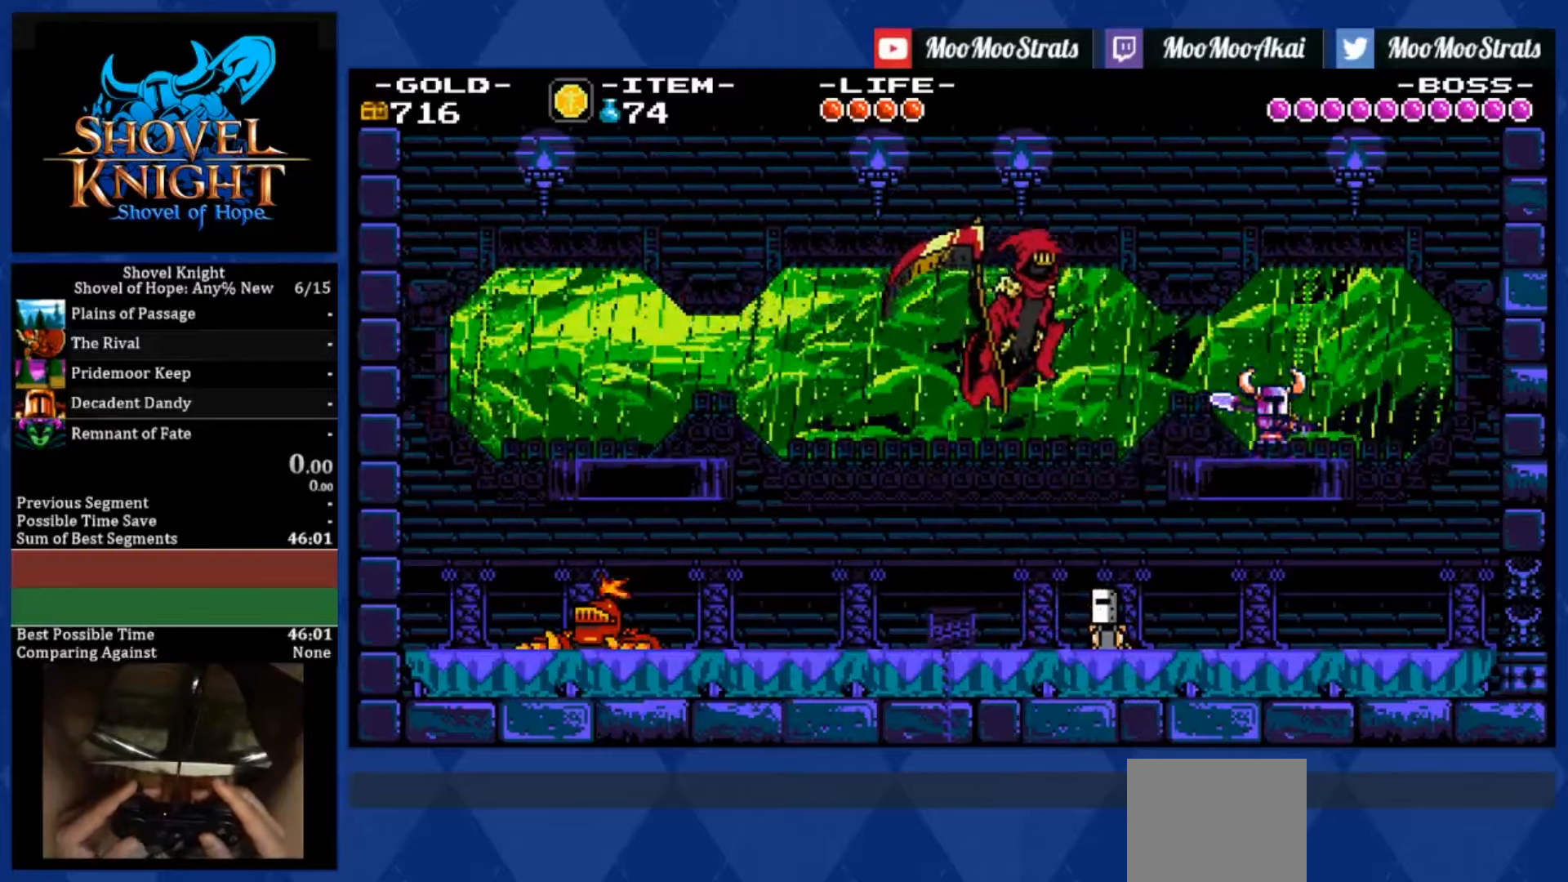
{"buttons": ["SQUARE", "DPAD_RIGHT"], "left_stick": "center", "right_stick": "center", "events": [[217, "CROSS", "down"], [333, "CROSS", "up"], [383, "DPAD_RIGHT", "down"], [417, "SQUARE", "up"], [500, "SQUARE", "down"]]}
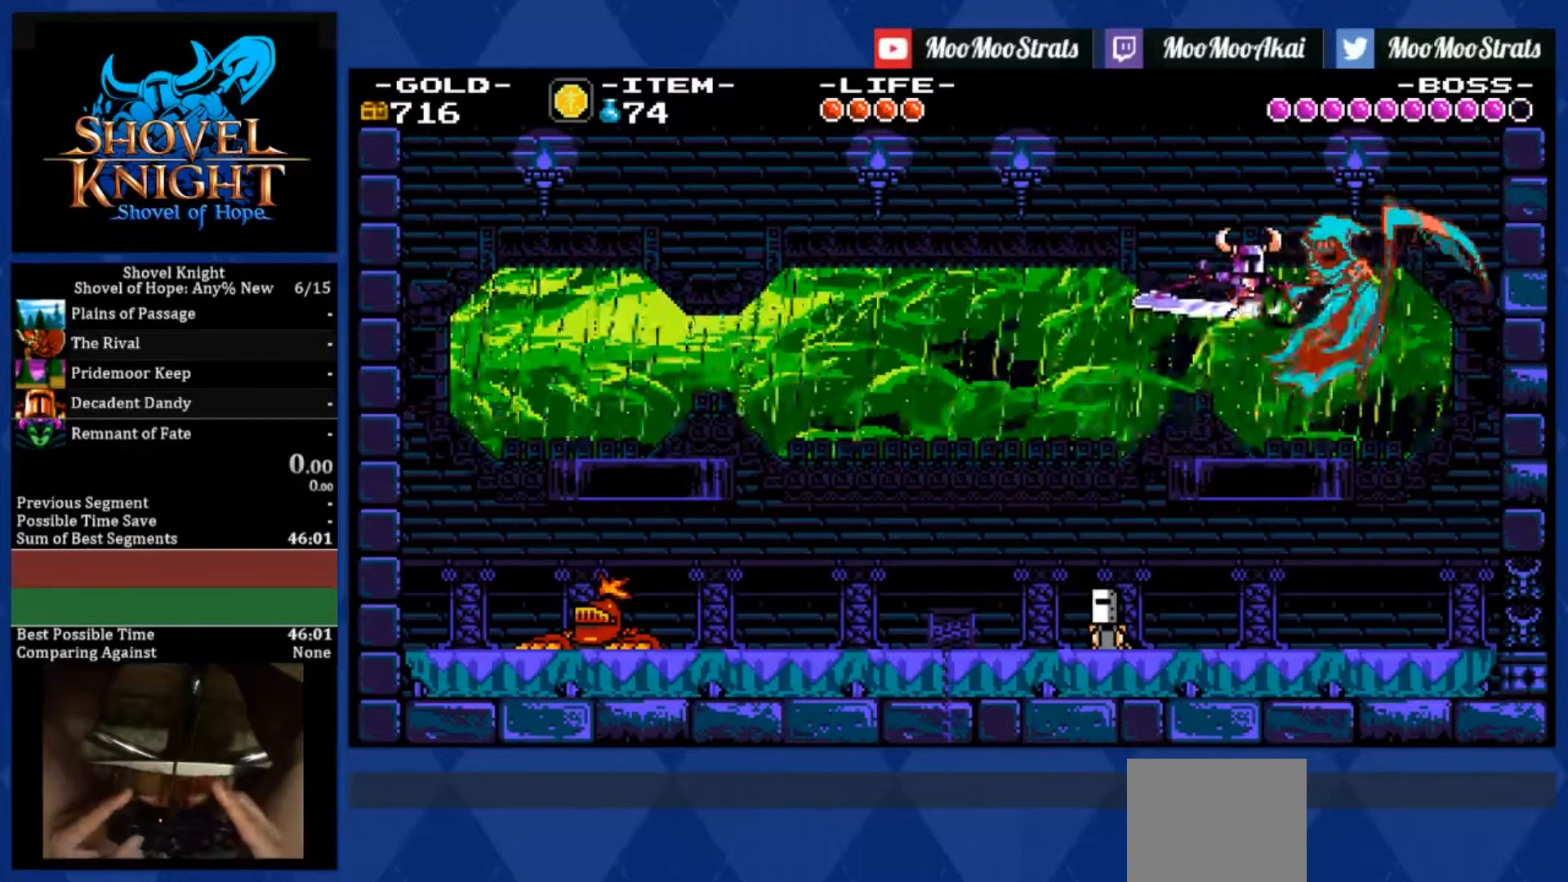
{"buttons": ["SQUARE", "DPAD_RIGHT"], "left_stick": "center", "right_stick": "center", "events": [[317, "DPAD_RIGHT", "up"], [433, "DPAD_RIGHT", "down"]]}
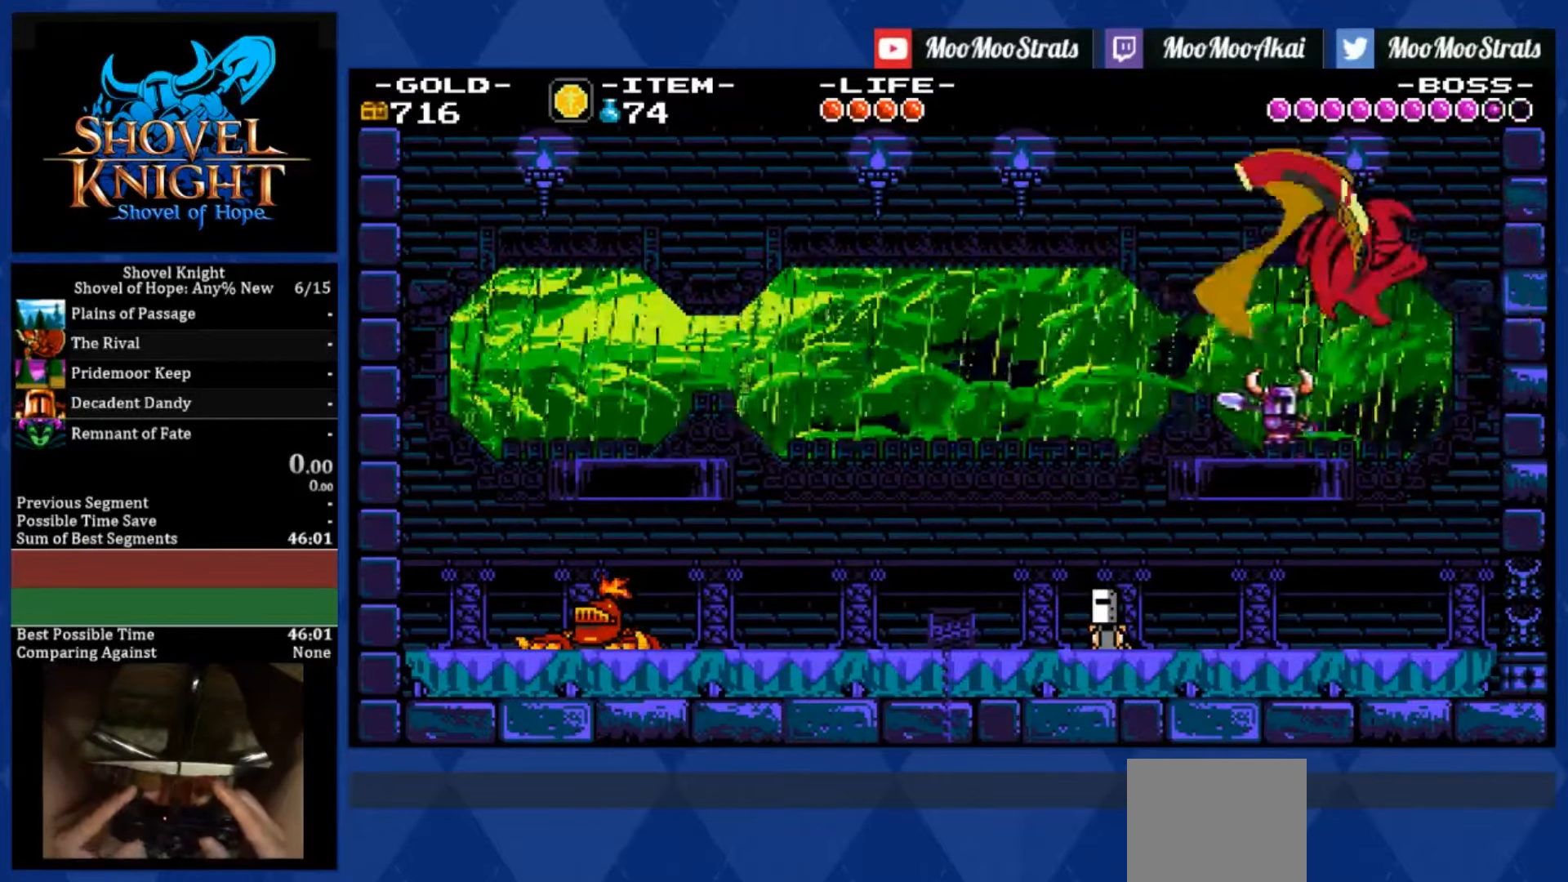
{"buttons": ["SQUARE"], "left_stick": "center", "right_stick": "center", "events": [[50, "CROSS", "down"], [167, "CROSS", "up"], [350, "R1", "down"], [467, "R1", "up"], [500, "DPAD_RIGHT", "up"]]}
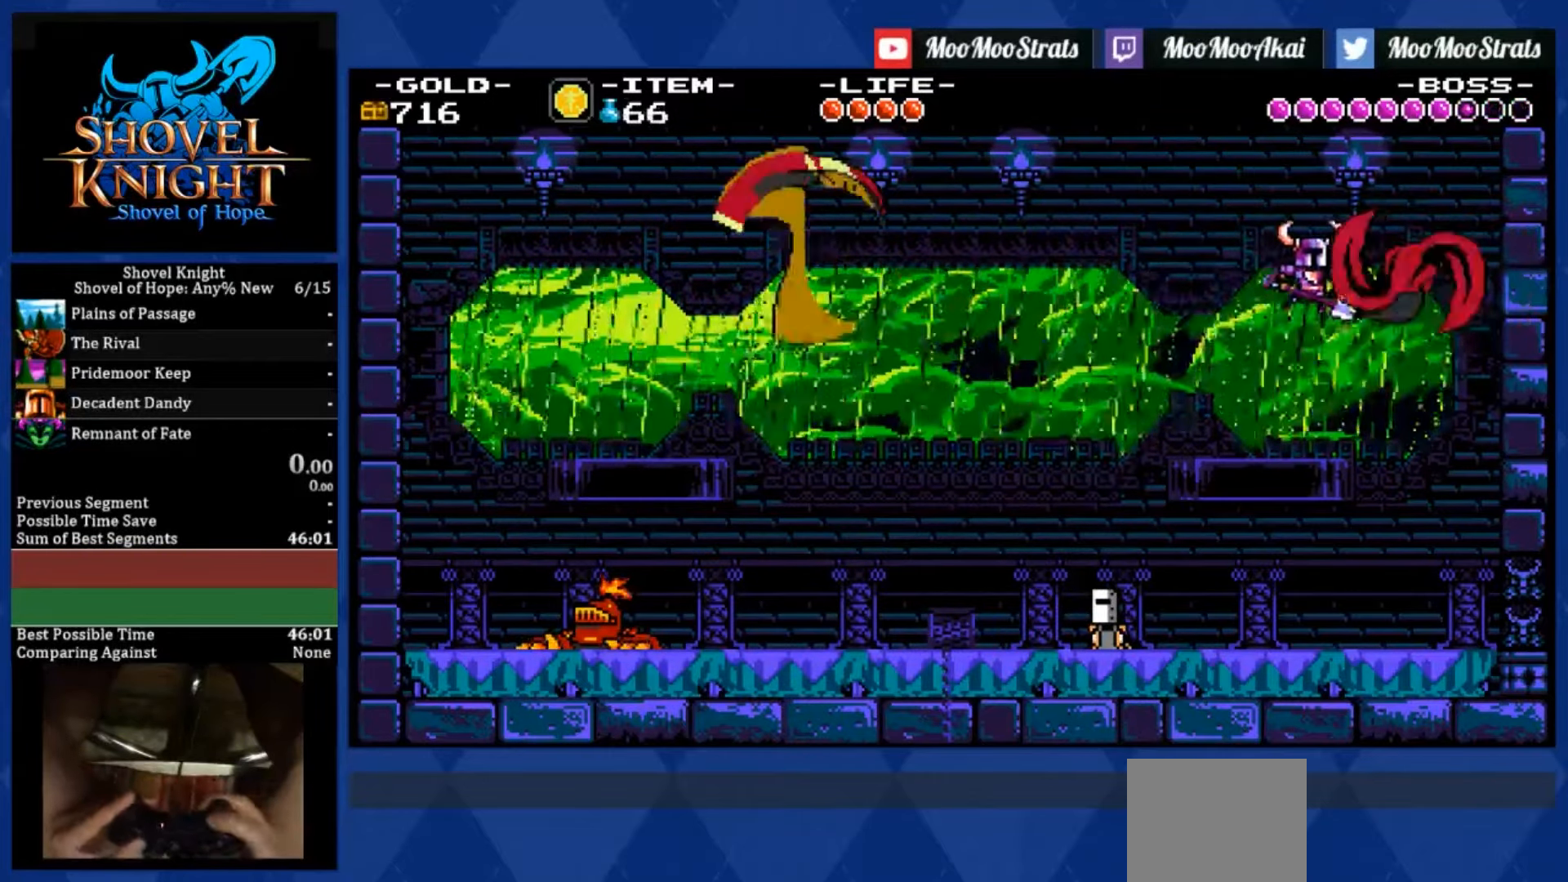
{"buttons": ["DPAD_RIGHT"], "left_stick": "center", "right_stick": "center", "events": [[17, "DPAD_LEFT", "down"], [217, "R2", "down"], [350, "R2", "up"], [417, "SQUARE", "up"], [433, "DPAD_LEFT", "up"], [467, "DPAD_RIGHT", "down"]]}
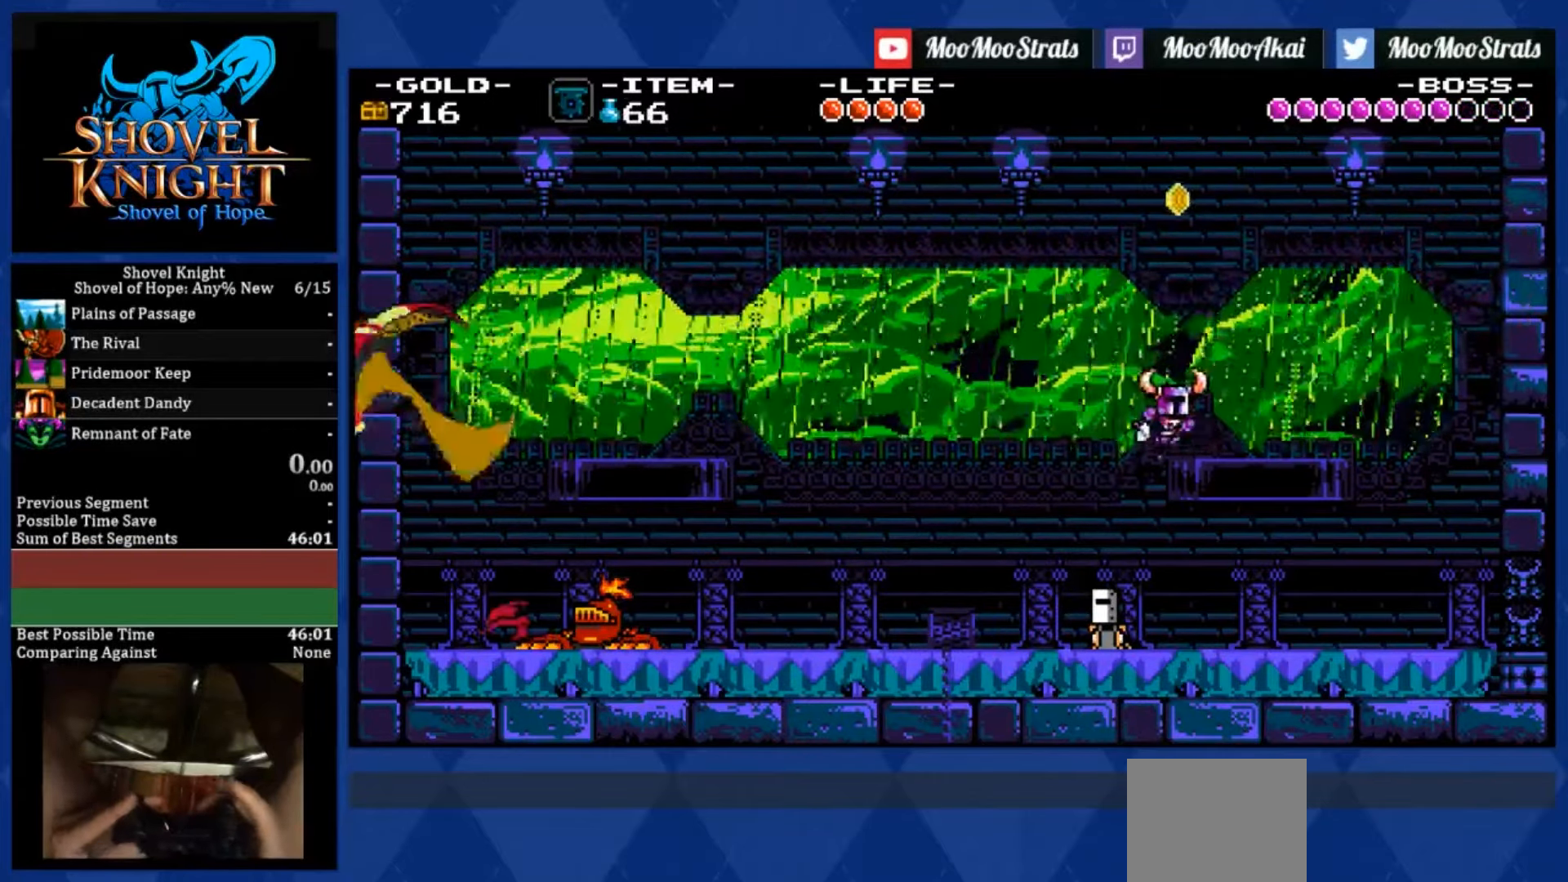
{"buttons": [], "left_stick": "center", "right_stick": "center", "events": [[267, "R1", "down"], [300, "DPAD_RIGHT", "up"], [333, "R1", "up"]]}
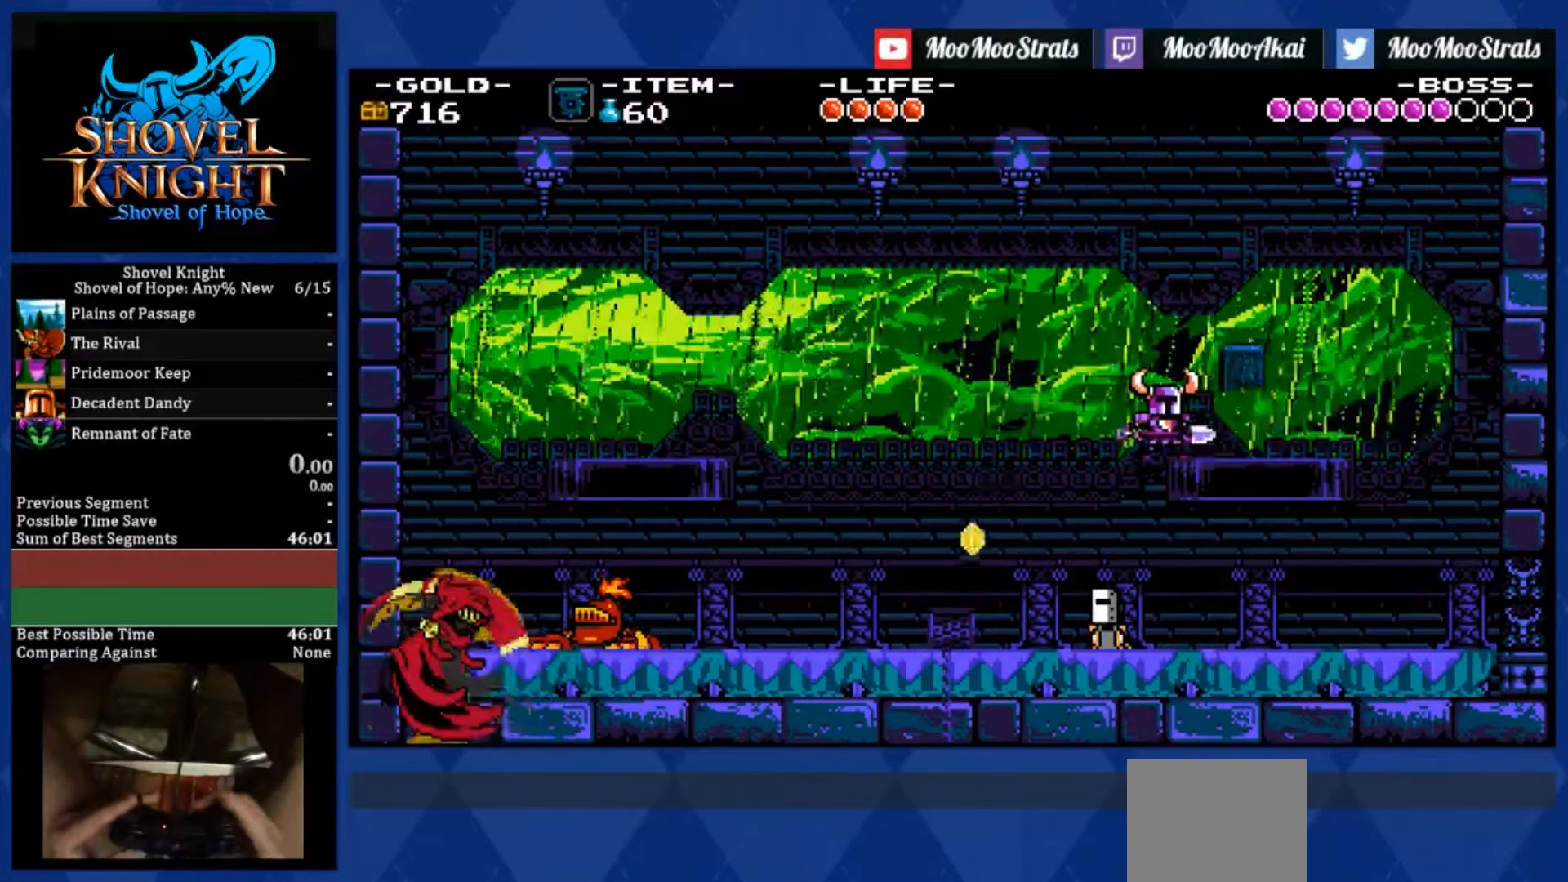
{"buttons": [], "left_stick": "center", "right_stick": "center", "events": [[83, "DPAD_RIGHT", "down"], [250, "DPAD_RIGHT", "up"]]}
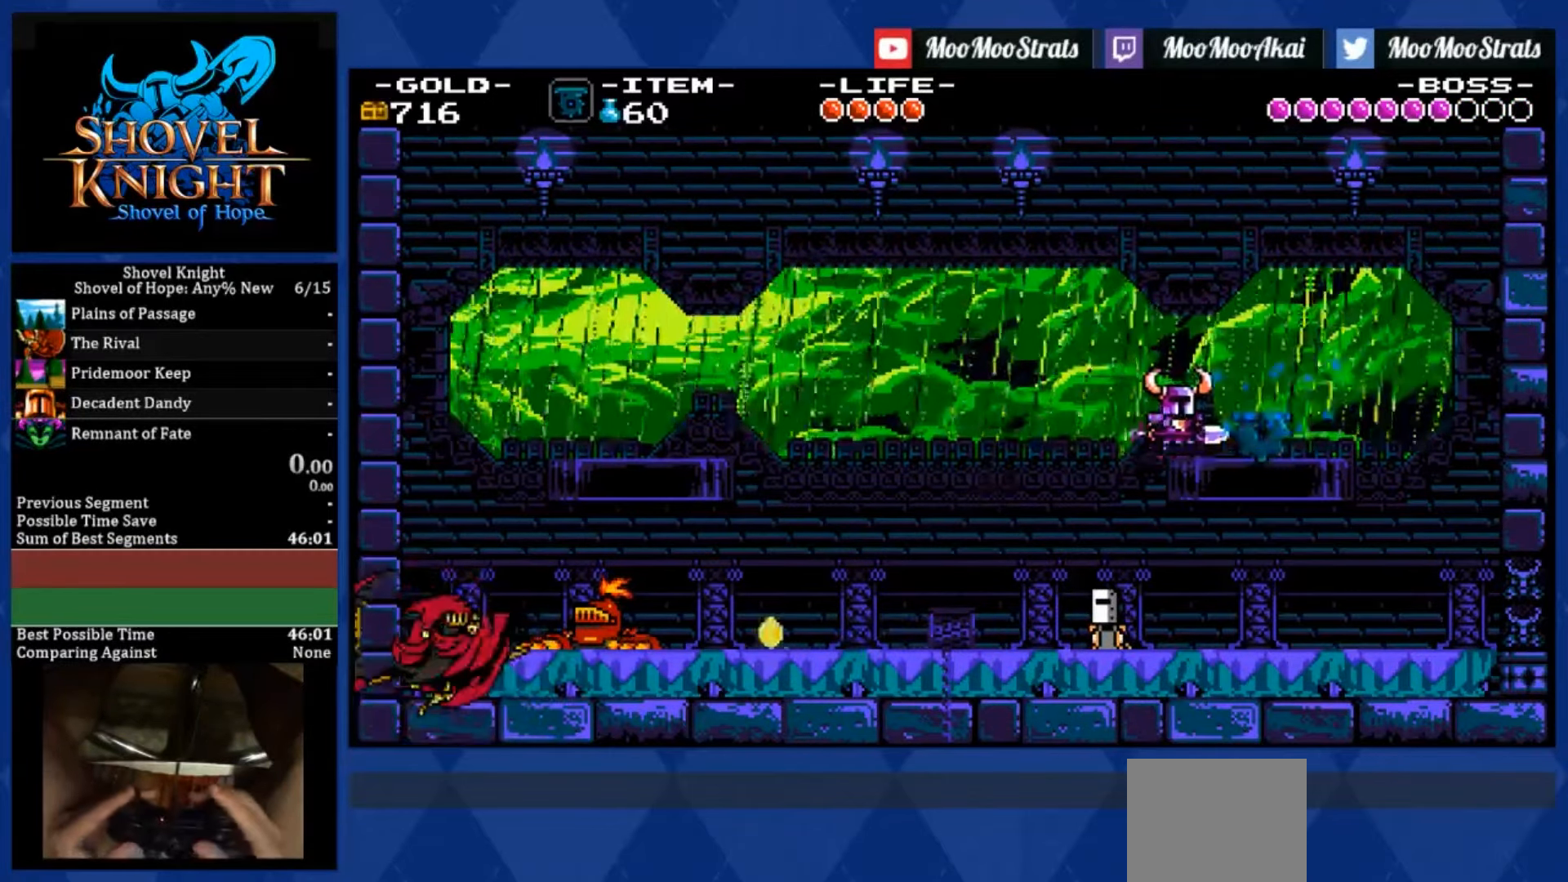
{"buttons": ["SQUARE"], "left_stick": "center", "right_stick": "center", "events": [[383, "SQUARE", "down"]]}